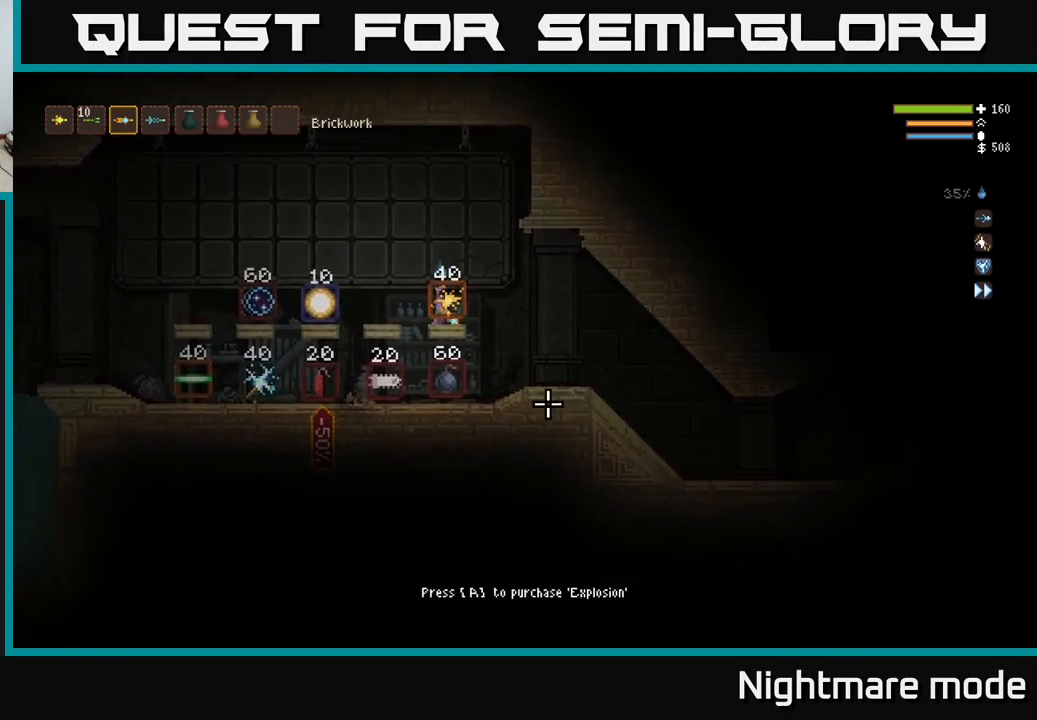
Gameplay with a controller (Xbox layout); each line is a JSON object with the inputs held at the frame after it. "events" lists button and stick changes between this image and that frame as [ms after this image, input, new state], when the widget could be followed in between.
{"buttons": [], "left_stick": "right", "right_stick": "down-left", "events": [[133, "left_stick", "right"], [150, "L2", "down"], [267, "L2", "up"], [350, "right_stick", "down-left"]]}
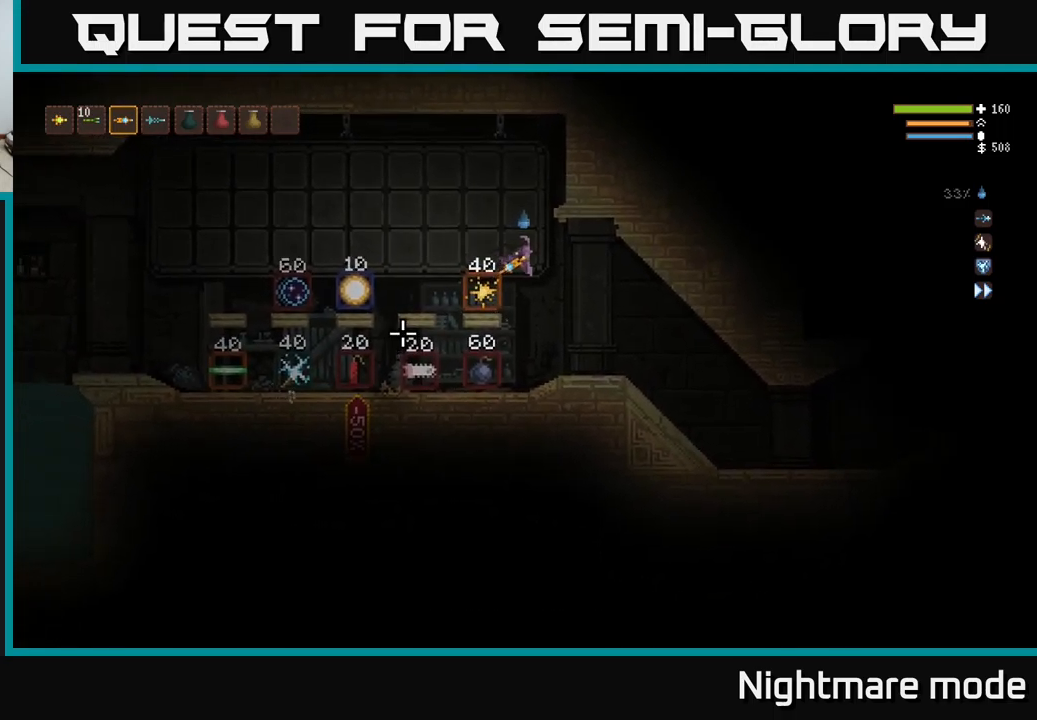
{"buttons": [], "left_stick": "right", "right_stick": "right", "events": [[83, "right_stick", "left"], [267, "right_stick", "down-right"], [317, "right_stick", "right"]]}
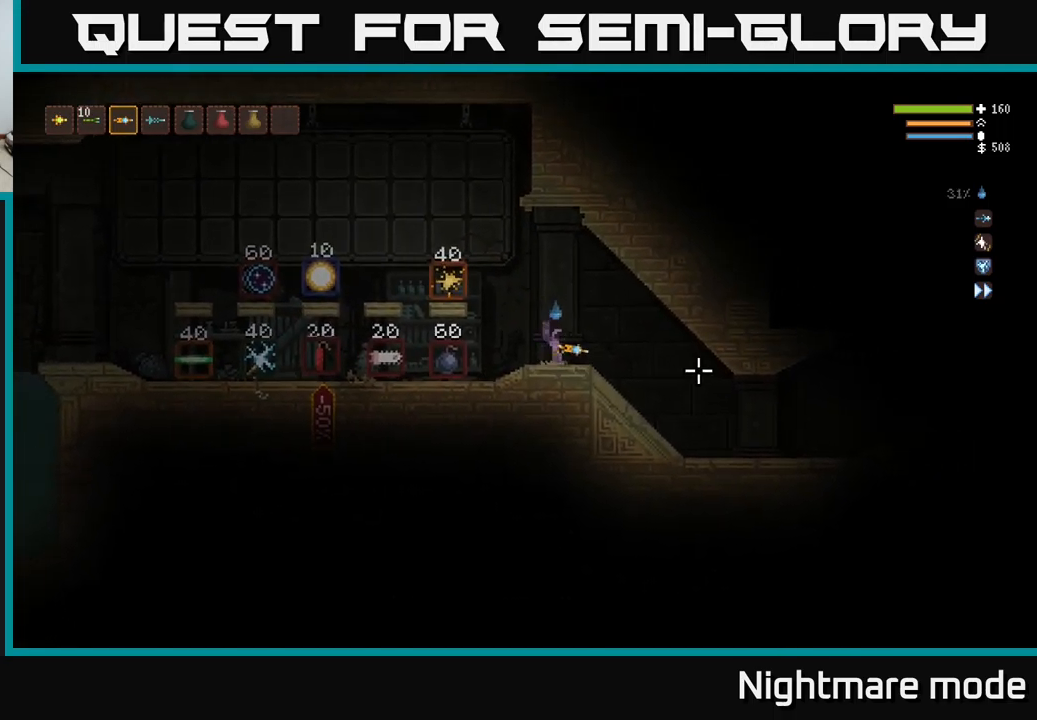
{"buttons": [], "left_stick": "right", "right_stick": "right", "events": [[167, "L2", "down"], [233, "L2", "up"]]}
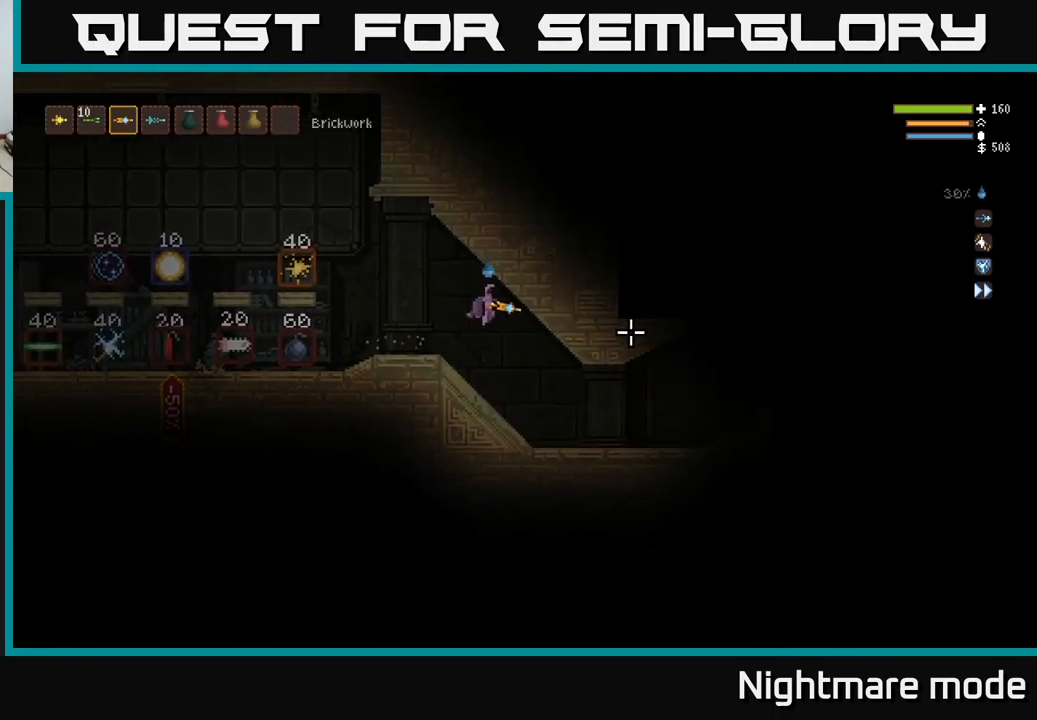
{"buttons": [], "left_stick": "right", "right_stick": "right", "events": []}
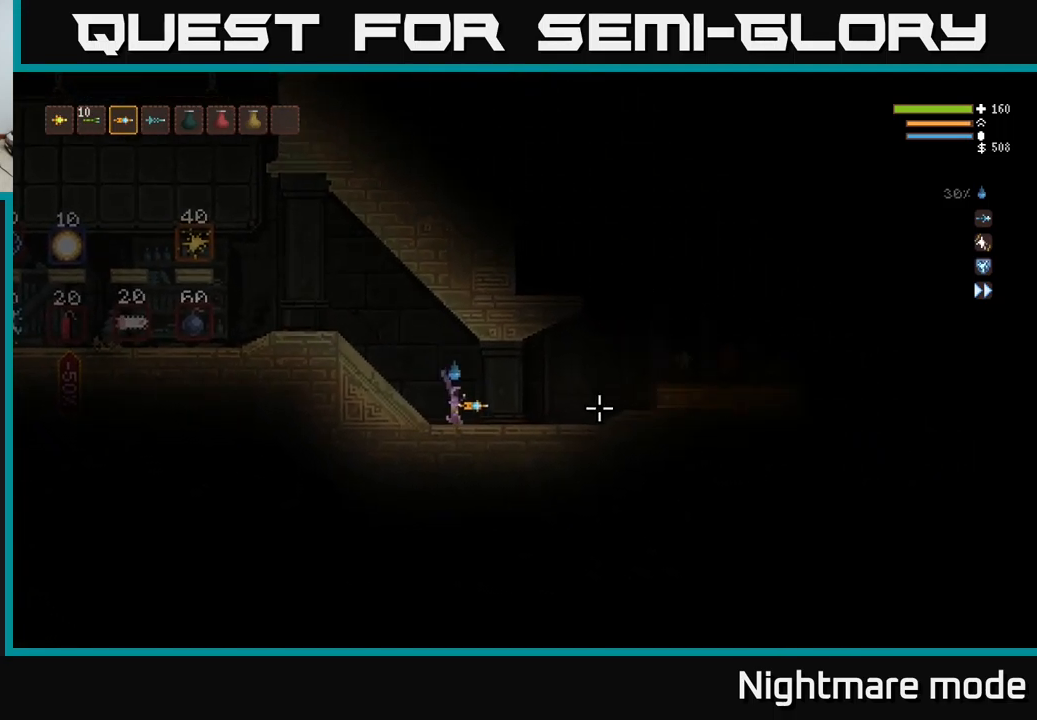
{"buttons": ["L2"], "left_stick": "right", "right_stick": "right", "events": [[467, "L2", "down"]]}
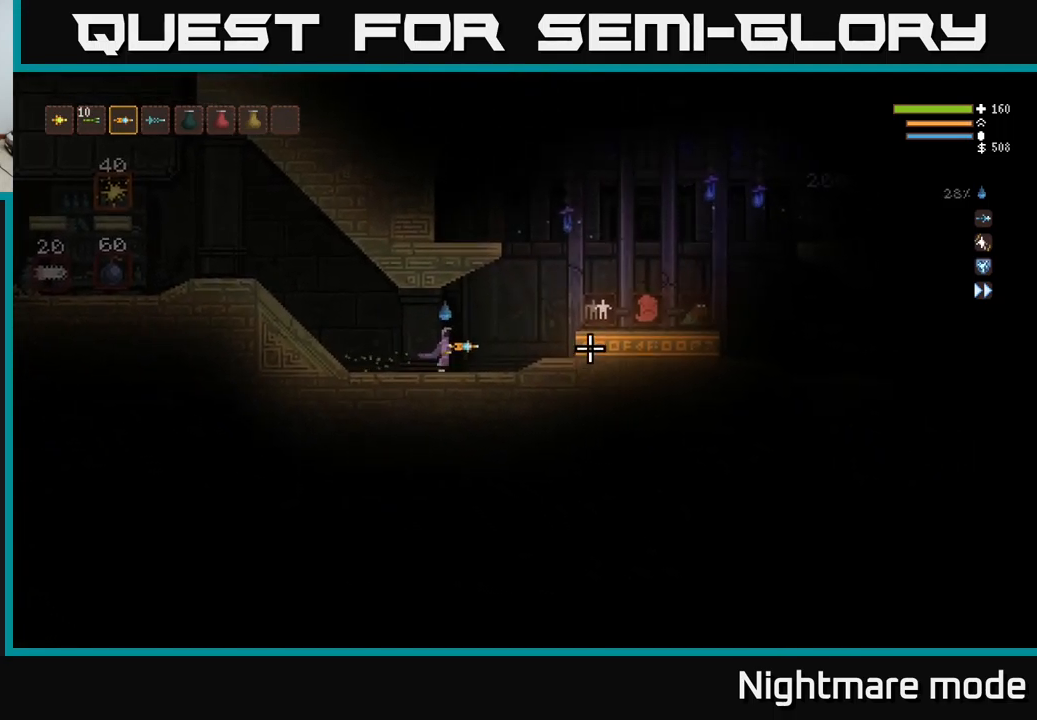
{"buttons": ["L2"], "left_stick": "right", "right_stick": "right", "events": [[83, "L2", "up"], [383, "L2", "down"]]}
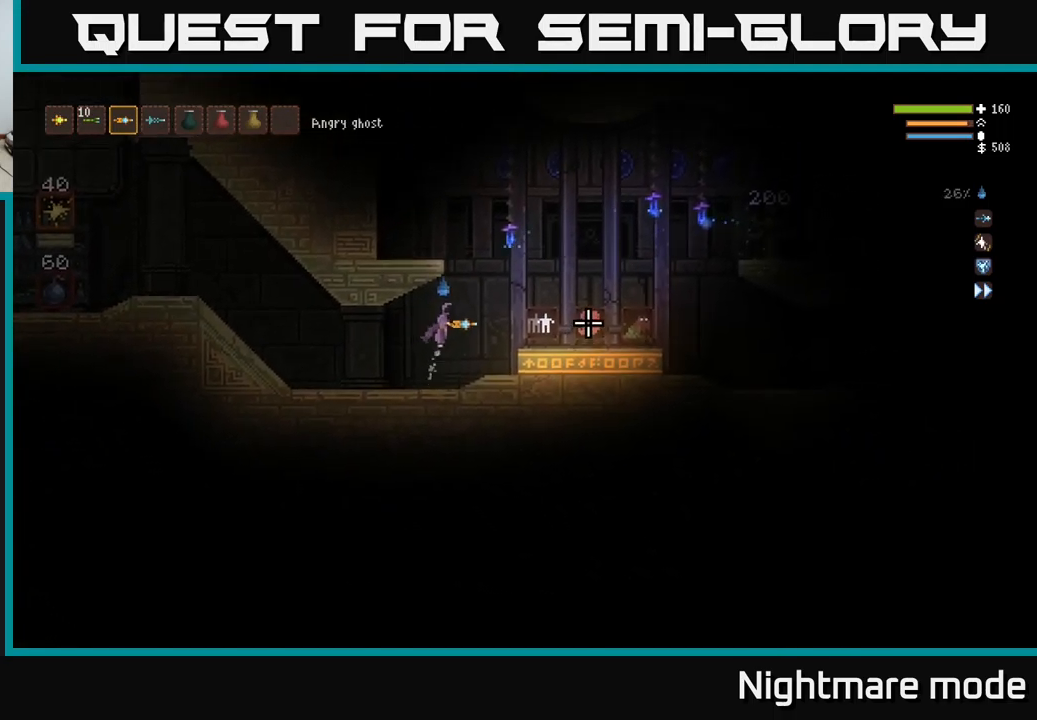
{"buttons": [], "left_stick": "right", "right_stick": "right", "events": [[17, "L2", "up"], [283, "L2", "down"], [366, "L2", "up"]]}
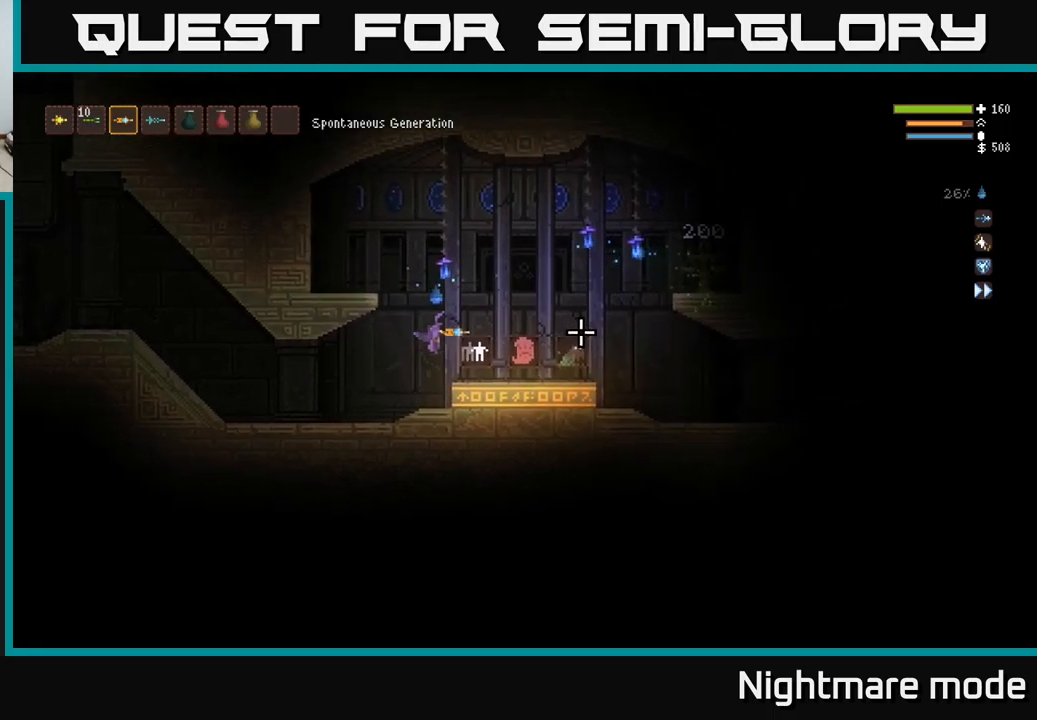
{"buttons": [], "left_stick": "right", "right_stick": "right", "events": [[133, "left_stick", "center"], [400, "left_stick", "right"]]}
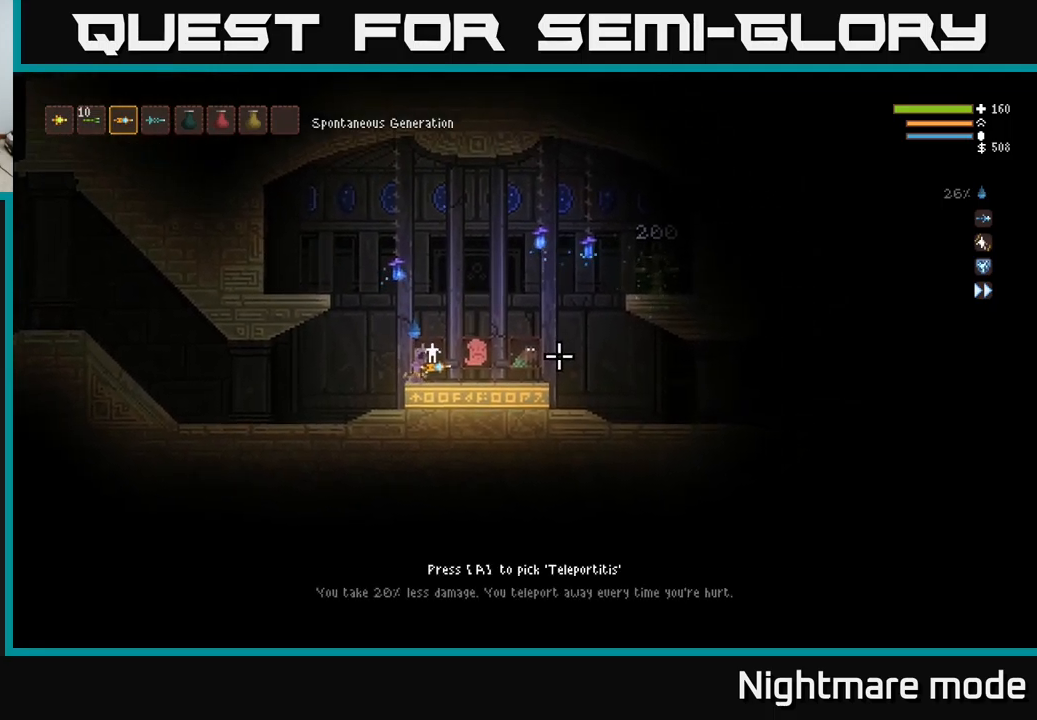
{"buttons": [], "left_stick": "center", "right_stick": "right", "events": [[467, "left_stick", "center"]]}
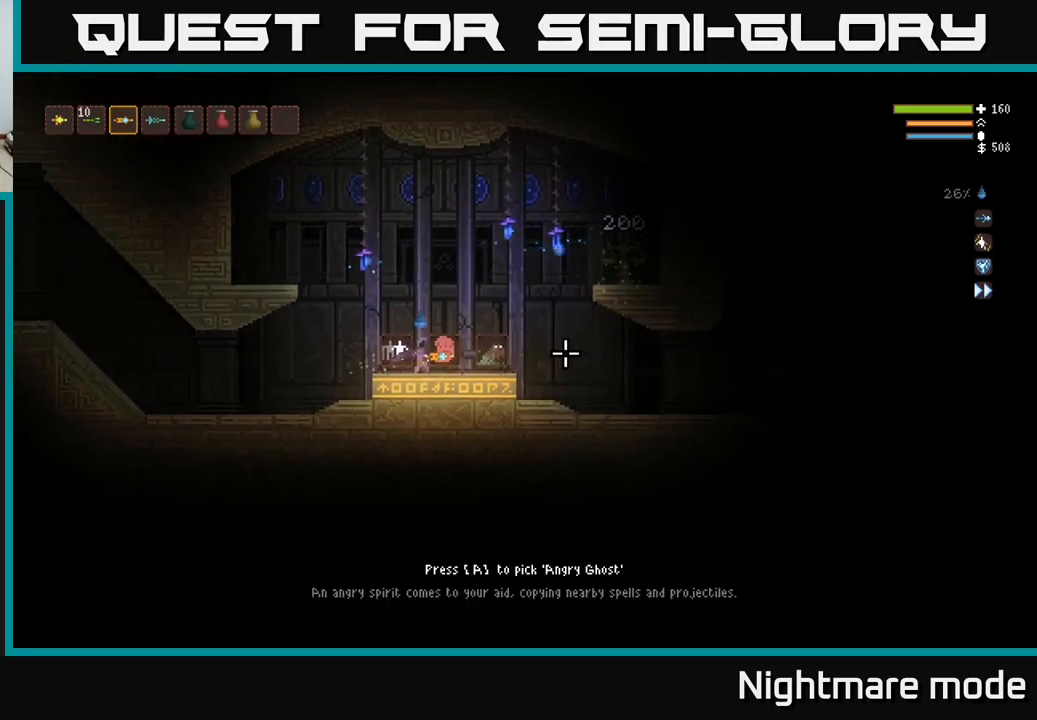
{"buttons": [], "left_stick": "center", "right_stick": "right", "events": []}
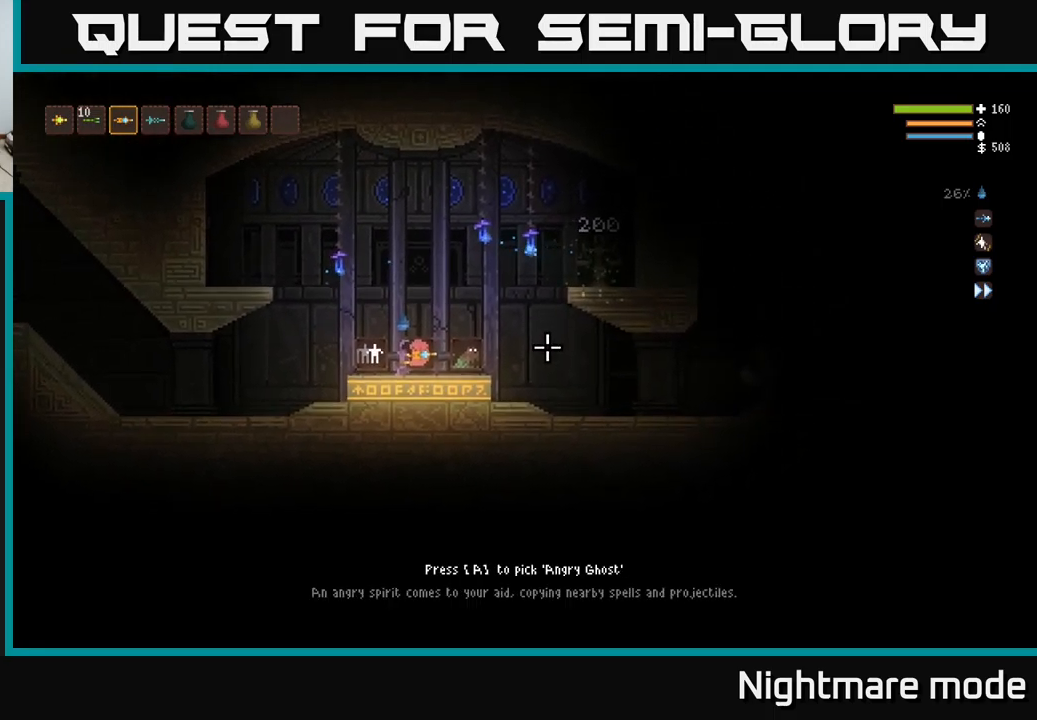
{"buttons": [], "left_stick": "center", "right_stick": "right", "events": [[50, "left_stick", "right"], [450, "left_stick", "center"]]}
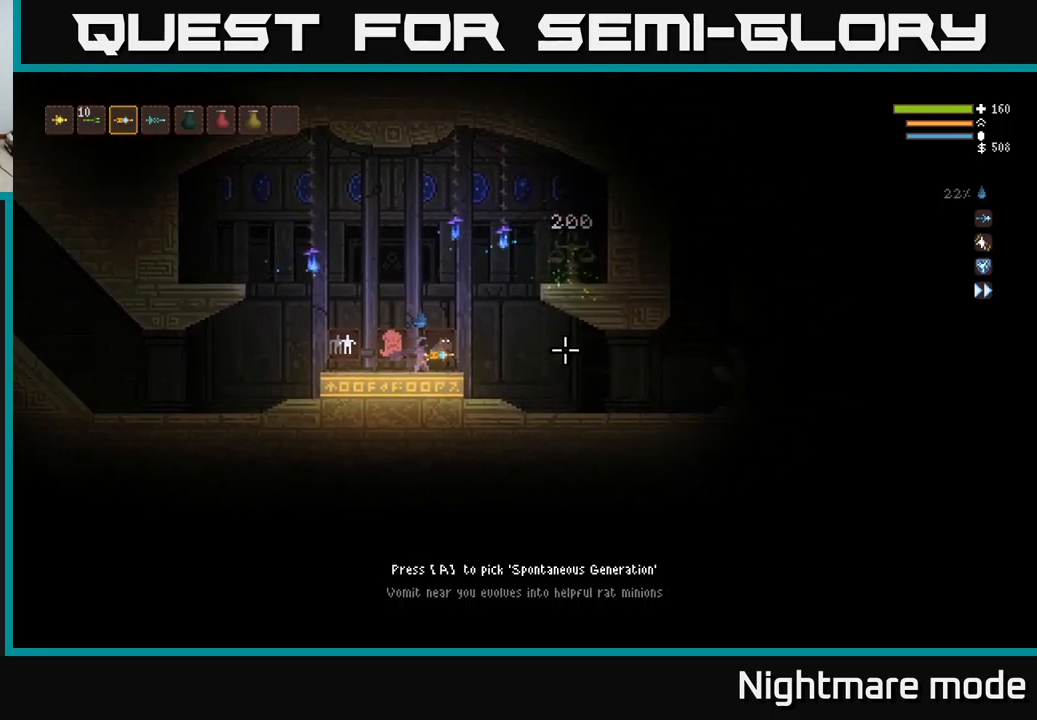
{"buttons": [], "left_stick": "center", "right_stick": "right", "events": []}
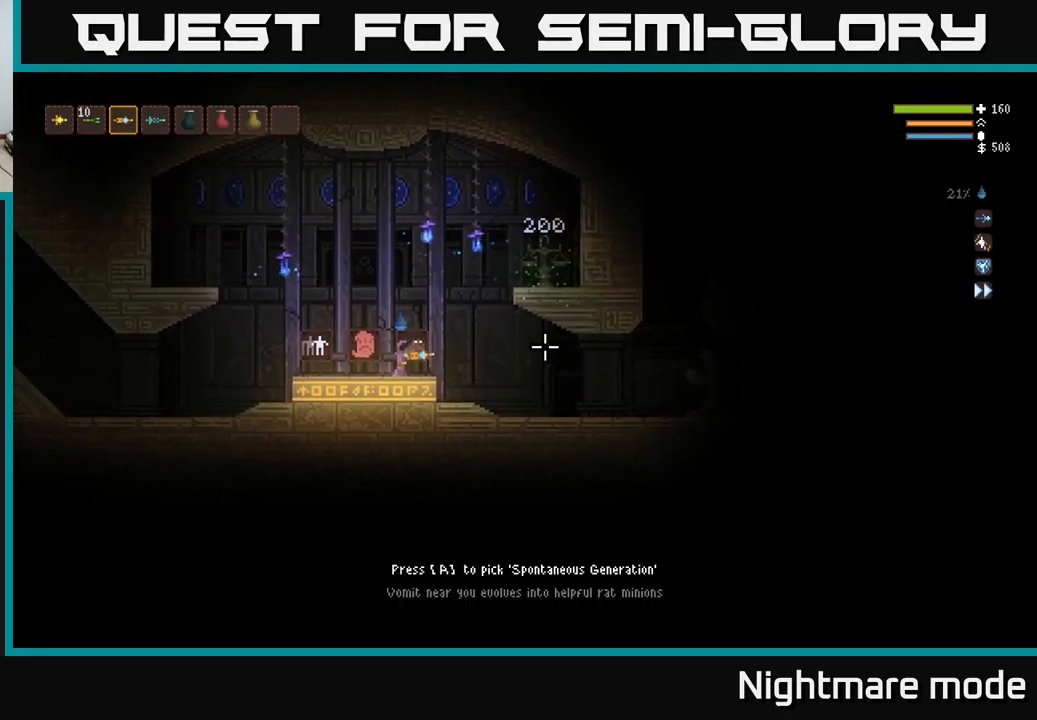
{"buttons": [], "left_stick": "center", "right_stick": "center", "events": [[117, "right_stick", "center"]]}
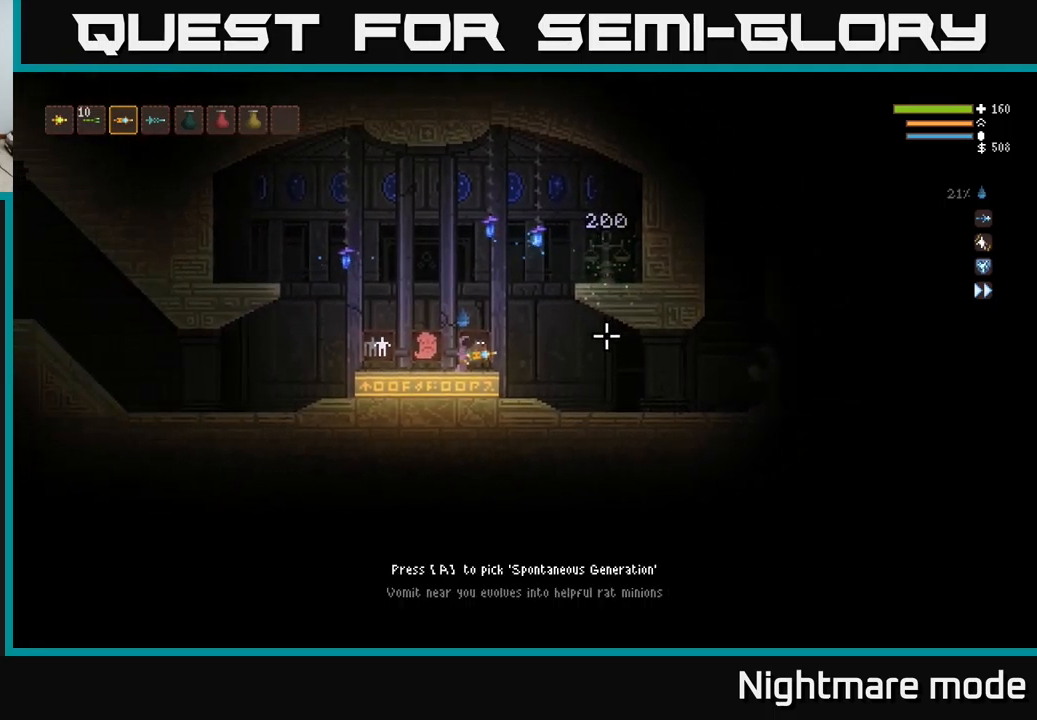
{"buttons": [], "left_stick": "center", "right_stick": "center", "events": []}
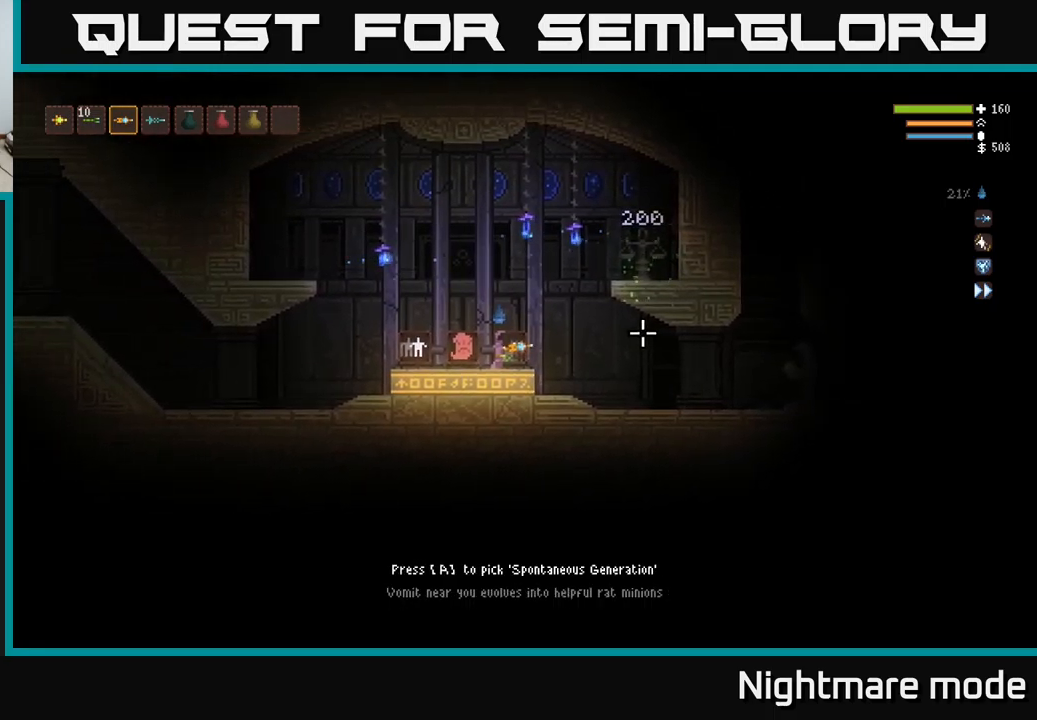
{"buttons": [], "left_stick": "center", "right_stick": "center", "events": []}
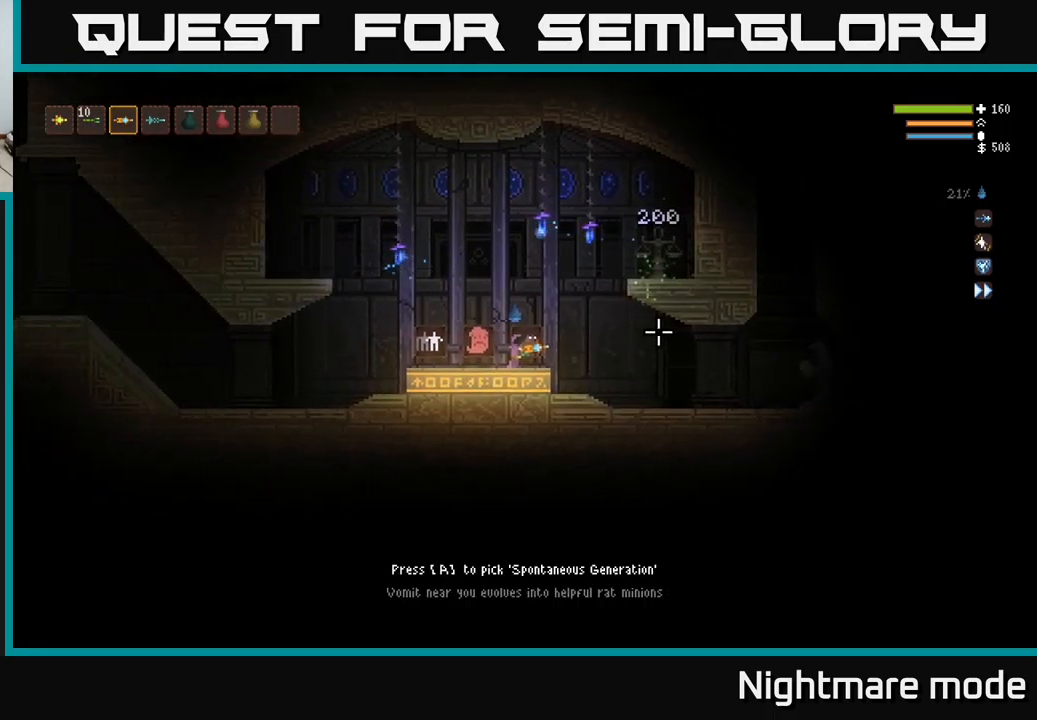
{"buttons": [], "left_stick": "center", "right_stick": "center", "events": []}
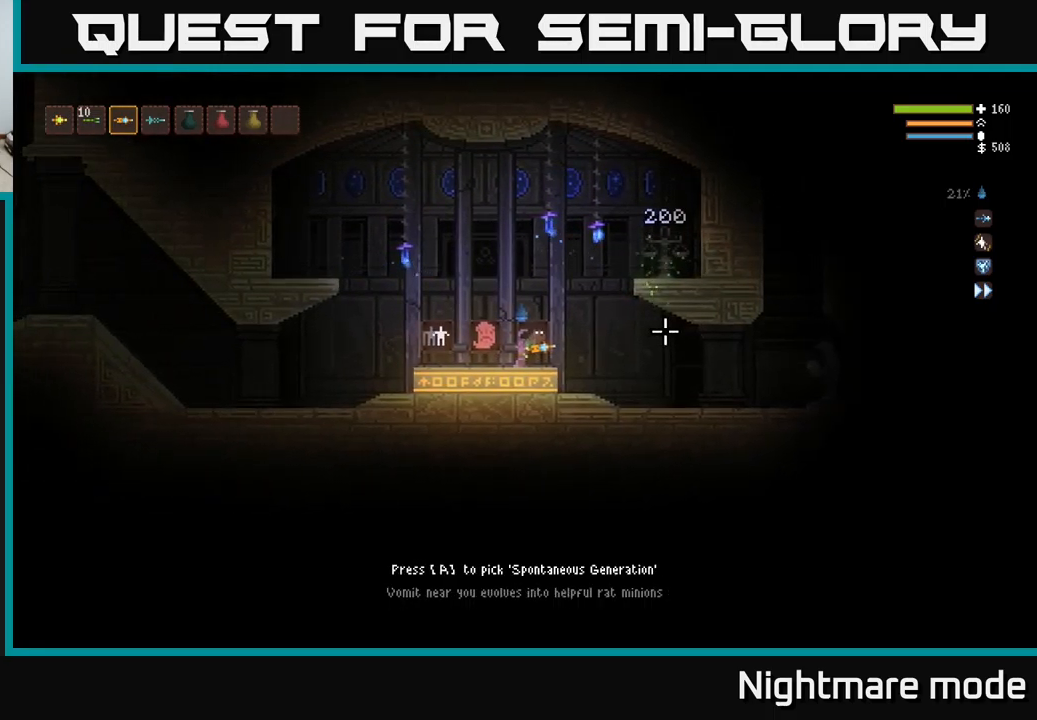
{"buttons": [], "left_stick": "center", "right_stick": "center", "events": []}
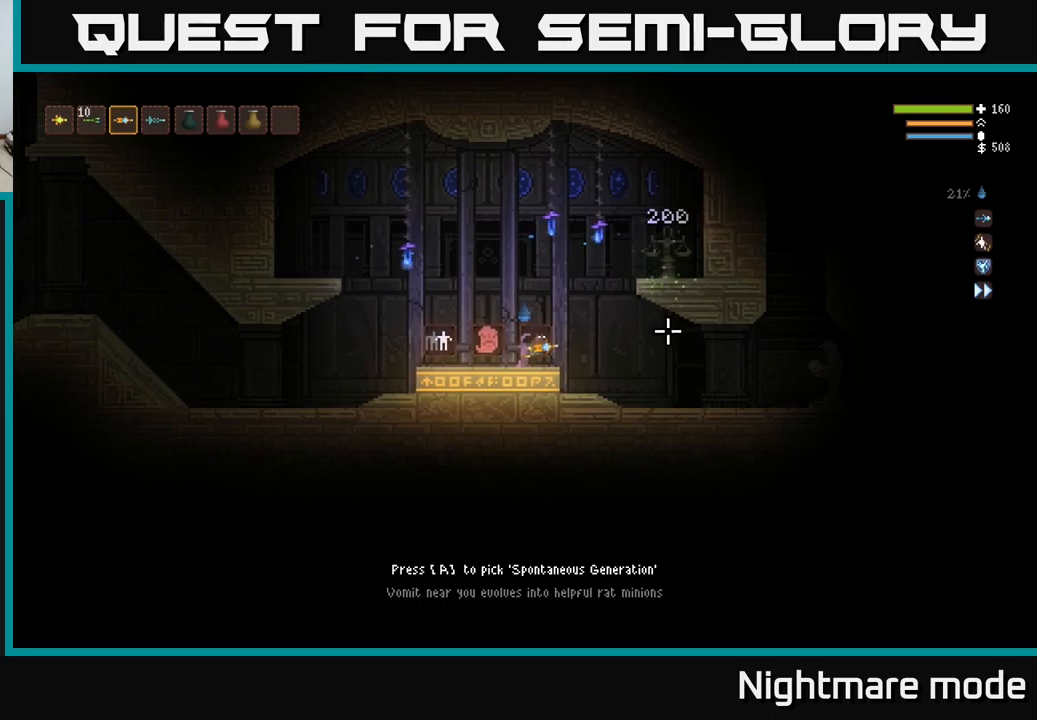
{"buttons": [], "left_stick": "center", "right_stick": "center", "events": []}
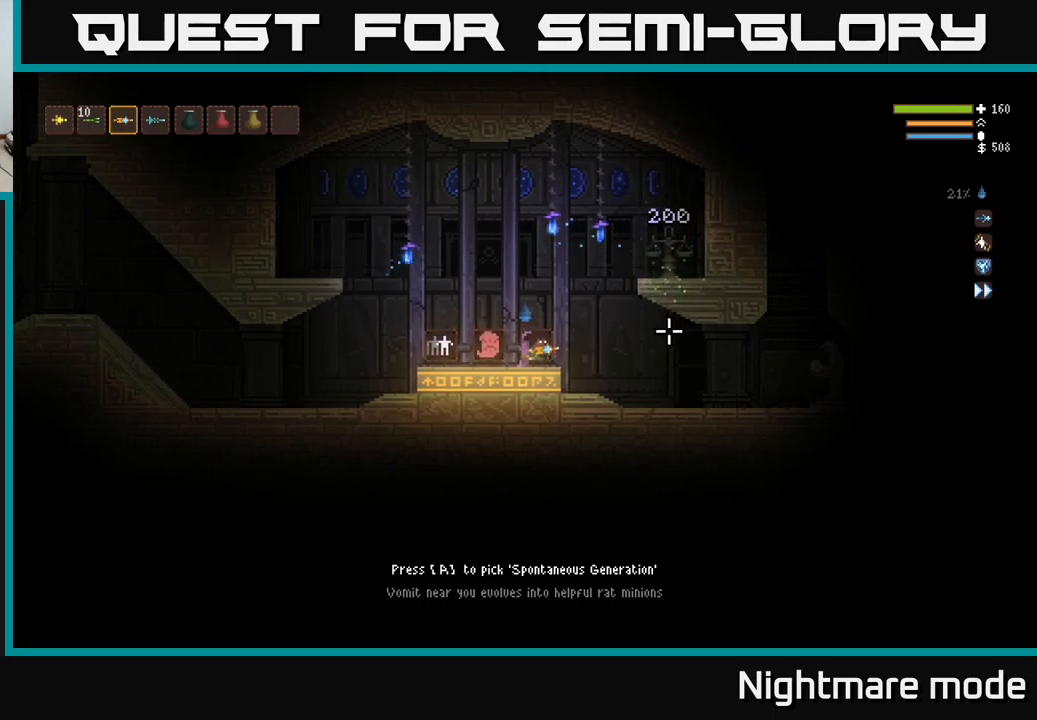
{"buttons": [], "left_stick": "right", "right_stick": "right", "events": [[50, "right_stick", "right"], [500, "left_stick", "right"]]}
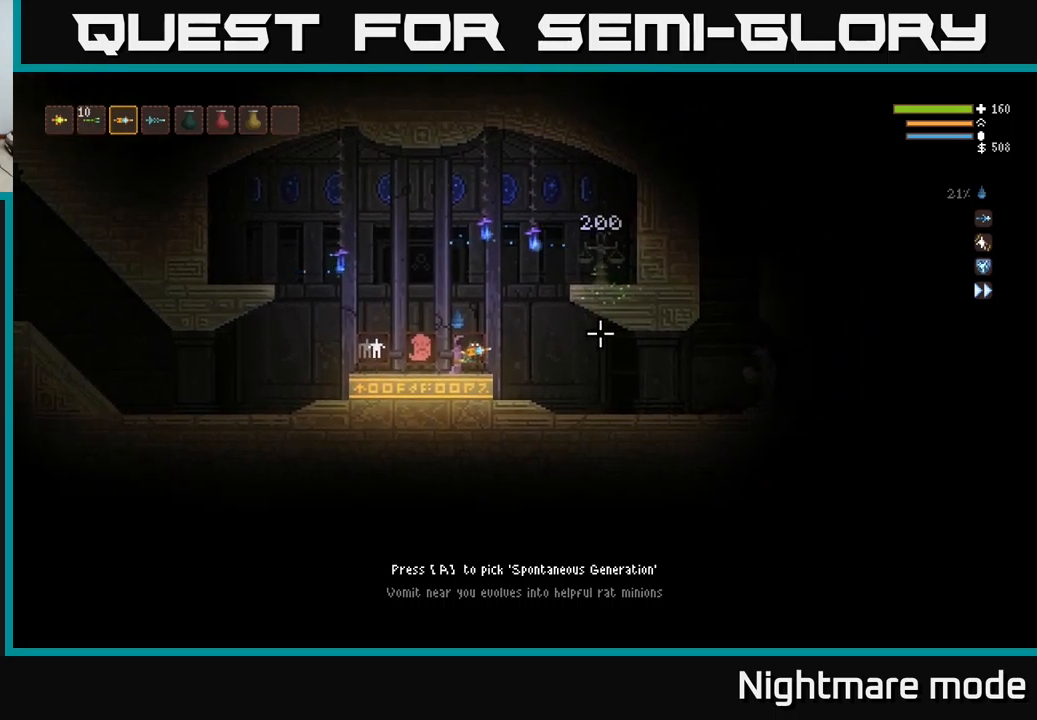
{"buttons": [], "left_stick": "center", "right_stick": "right", "events": [[67, "left_stick", "center"], [300, "left_stick", "right"], [417, "left_stick", "center"]]}
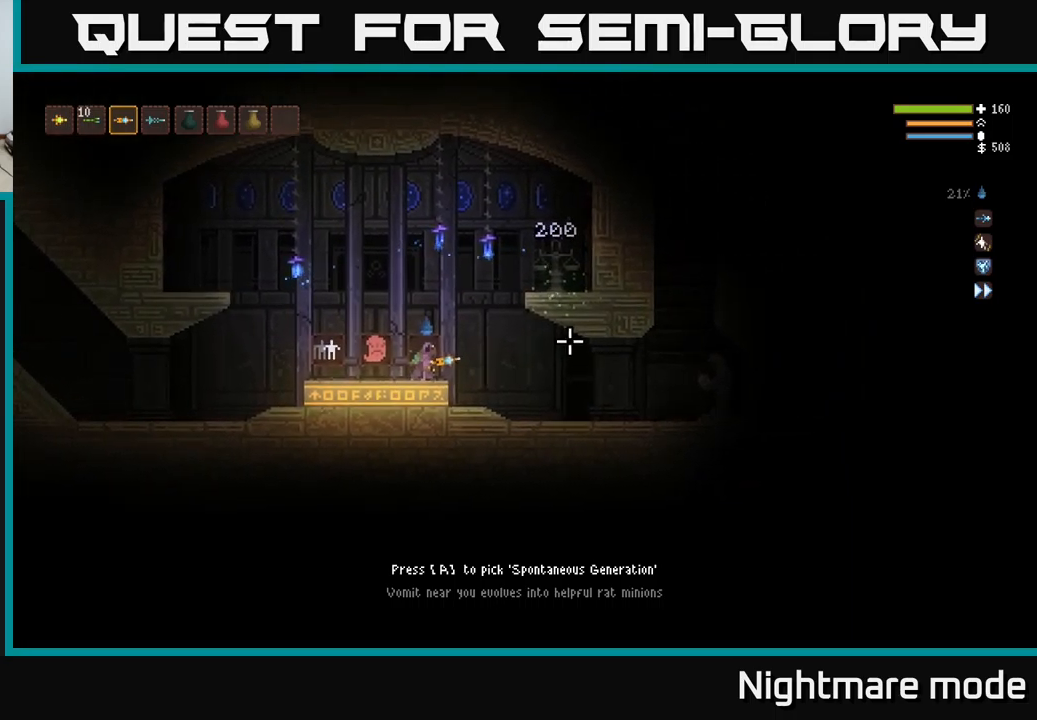
{"buttons": [], "left_stick": "center", "right_stick": "right", "events": [[167, "left_stick", "left"], [350, "left_stick", "right"], [484, "left_stick", "center"]]}
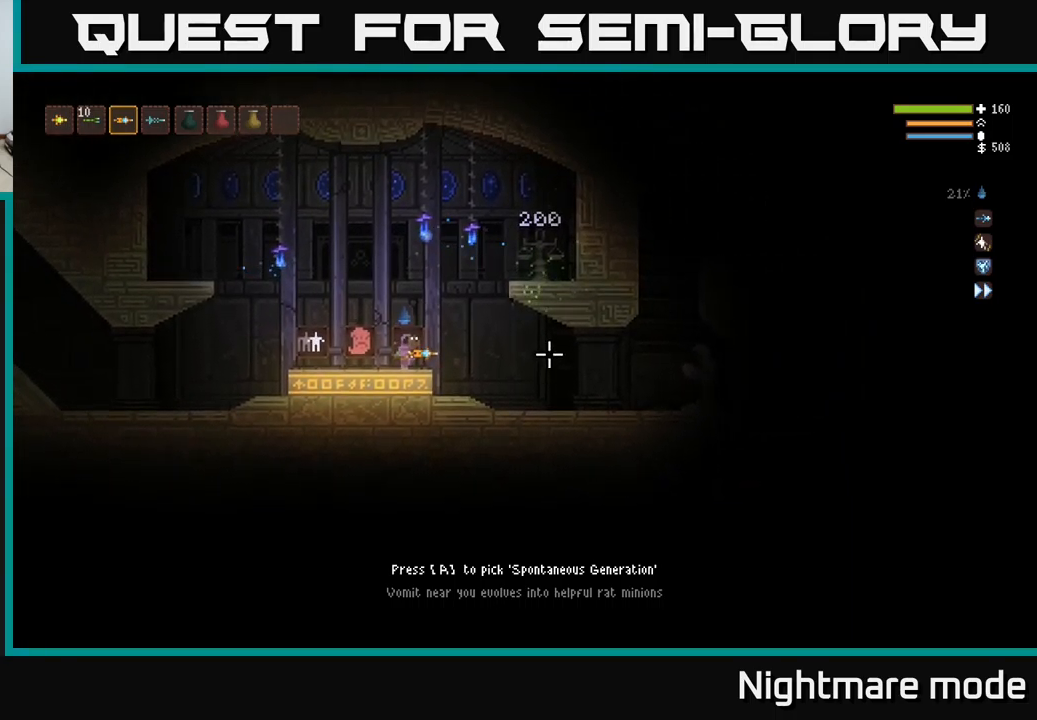
{"buttons": ["L2"], "left_stick": "center", "right_stick": "right", "events": [[384, "L2", "down"]]}
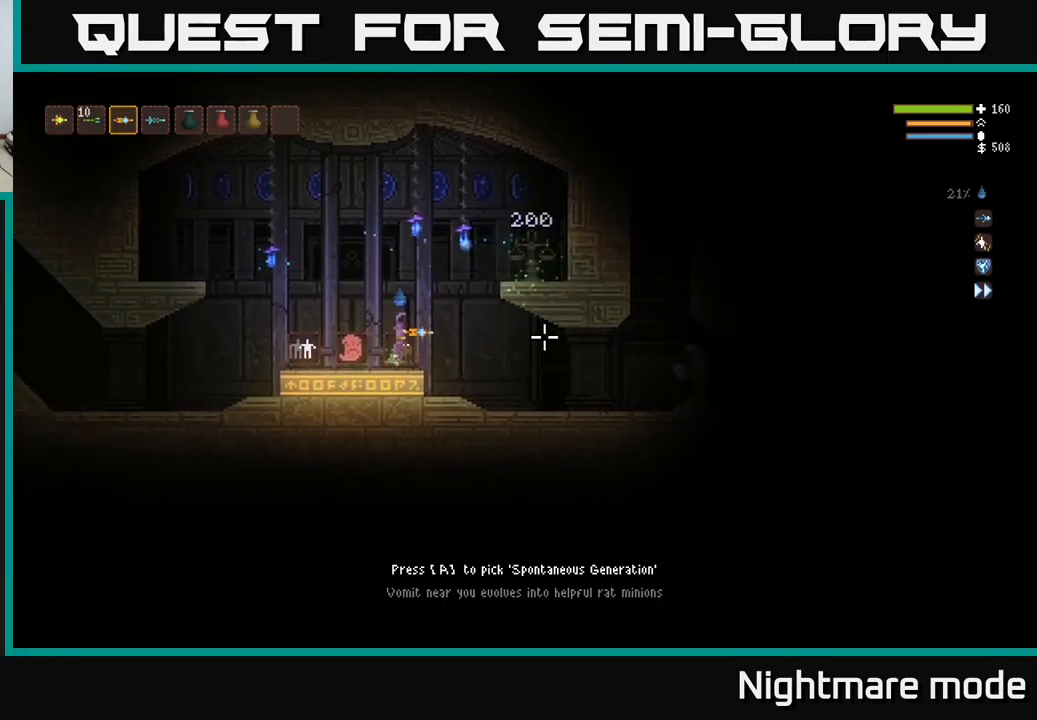
{"buttons": [], "left_stick": "center", "right_stick": "right", "events": [[34, "L2", "up"]]}
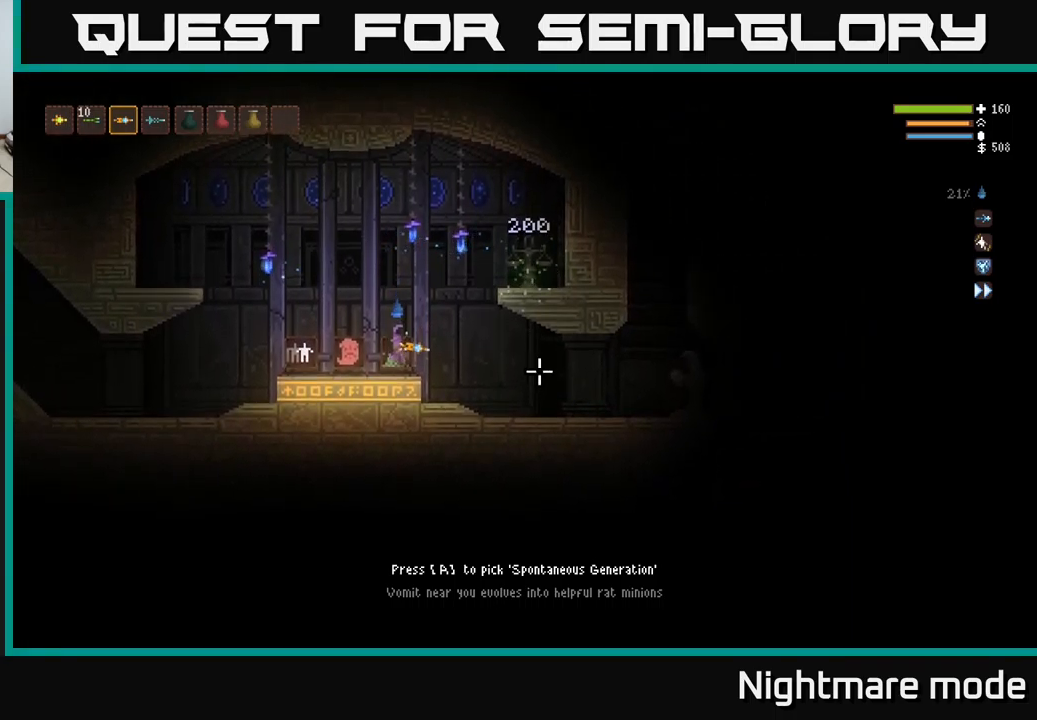
{"buttons": [], "left_stick": "center", "right_stick": "right", "events": [[134, "L2", "down"], [250, "L2", "up"]]}
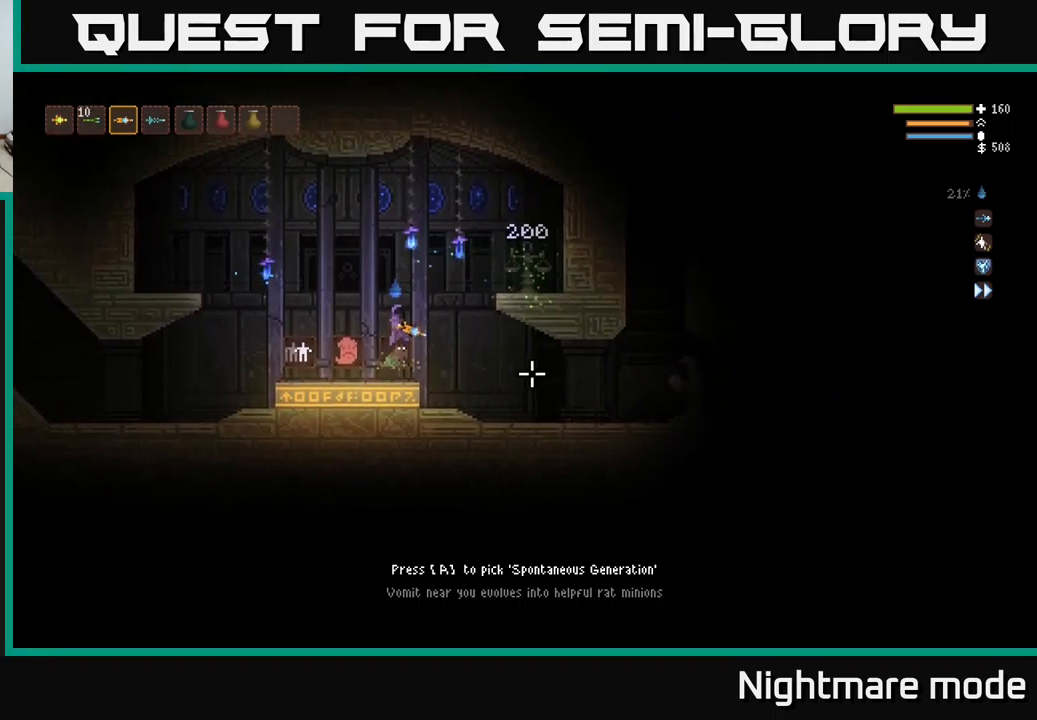
{"buttons": ["L2"], "left_stick": "center", "right_stick": "right", "events": [[417, "L2", "down"]]}
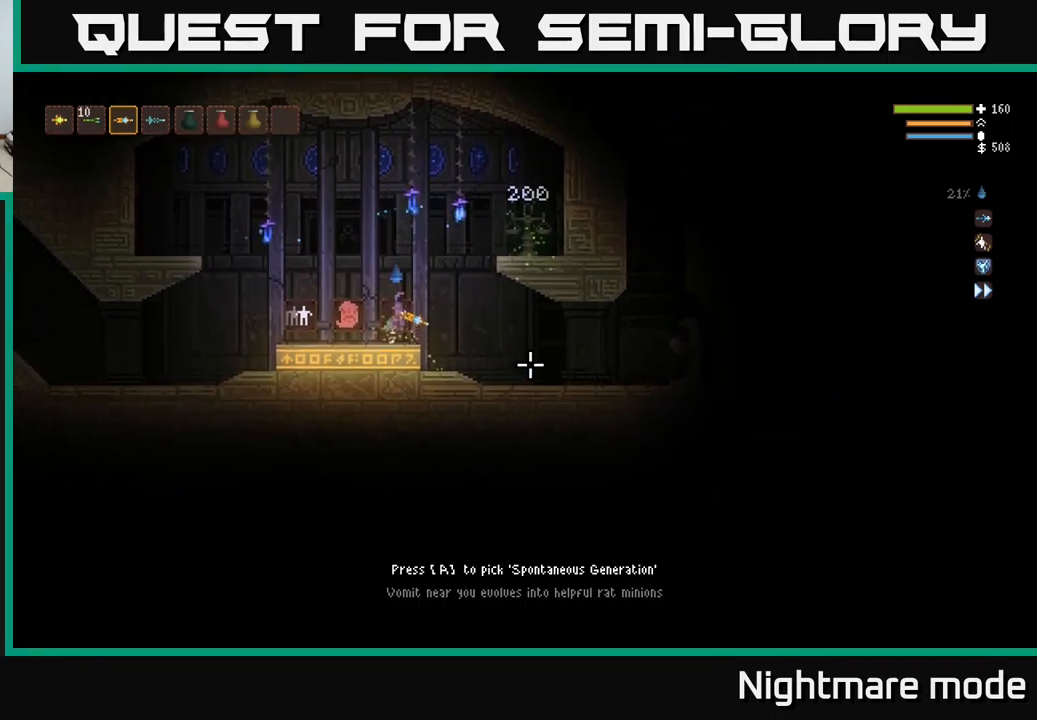
{"buttons": [], "left_stick": "right", "right_stick": "right", "events": [[34, "L2", "up"], [417, "left_stick", "right"]]}
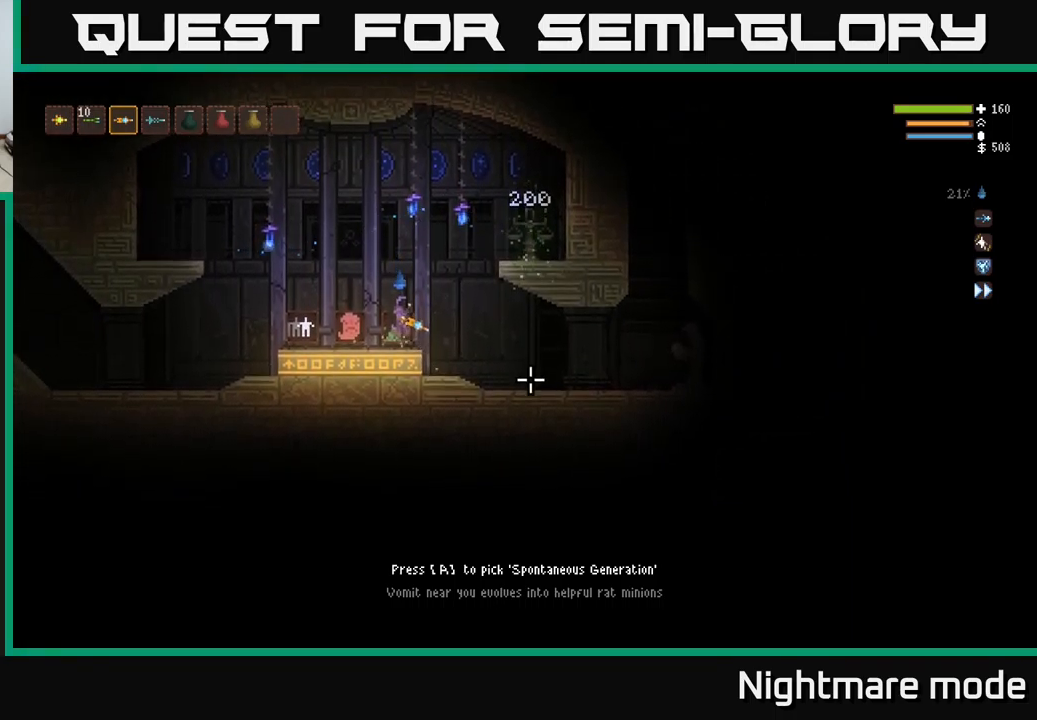
{"buttons": [], "left_stick": "center", "right_stick": "left", "events": [[67, "left_stick", "center"], [401, "right_stick", "left"]]}
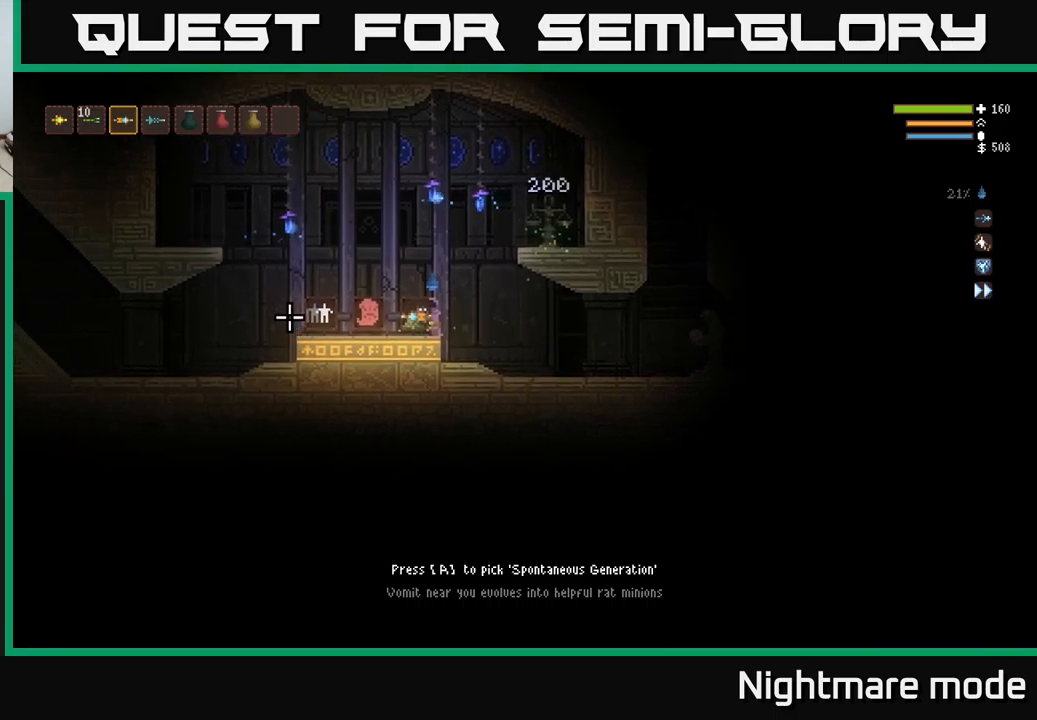
{"buttons": [], "left_stick": "center", "right_stick": "left", "events": [[250, "left_stick", "right"], [400, "left_stick", "center"]]}
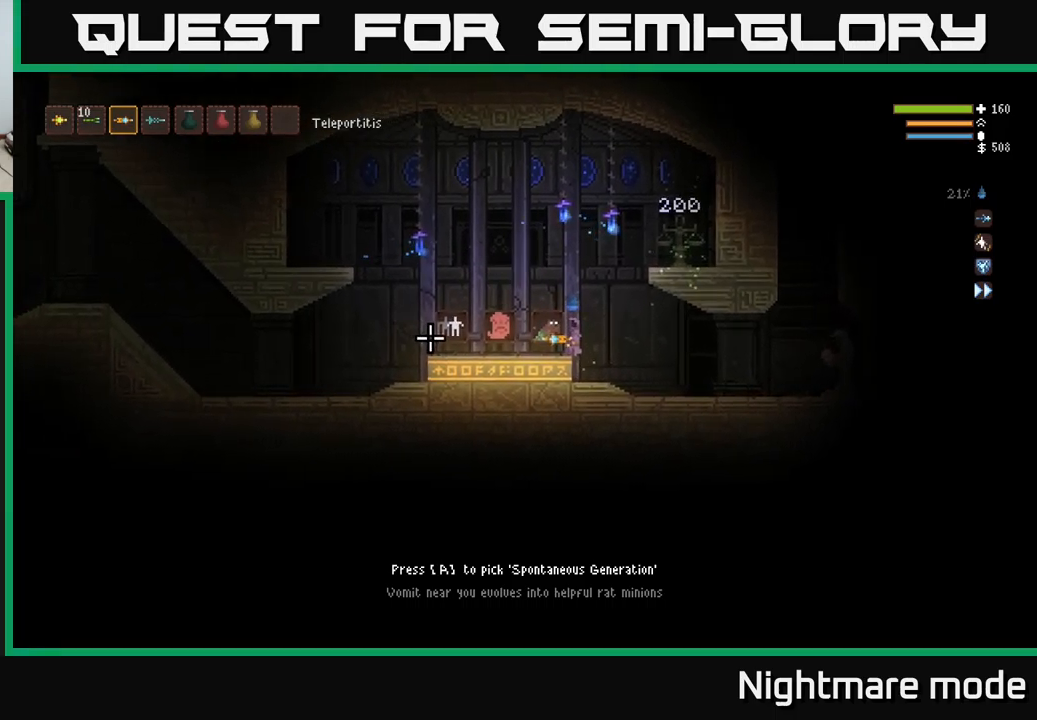
{"buttons": [], "left_stick": "left", "right_stick": "left", "events": [[383, "L2", "down"], [450, "left_stick", "left"], [500, "L2", "up"]]}
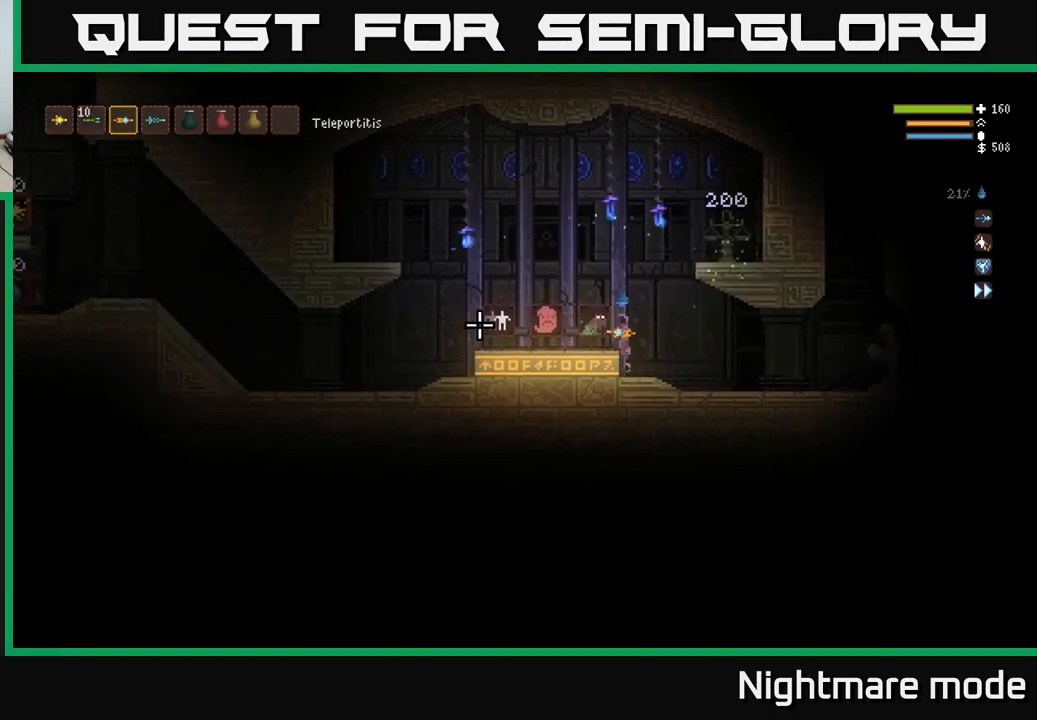
{"buttons": [], "left_stick": "center", "right_stick": "right", "events": [[167, "right_stick", "down"], [217, "left_stick", "center"], [217, "right_stick", "right"]]}